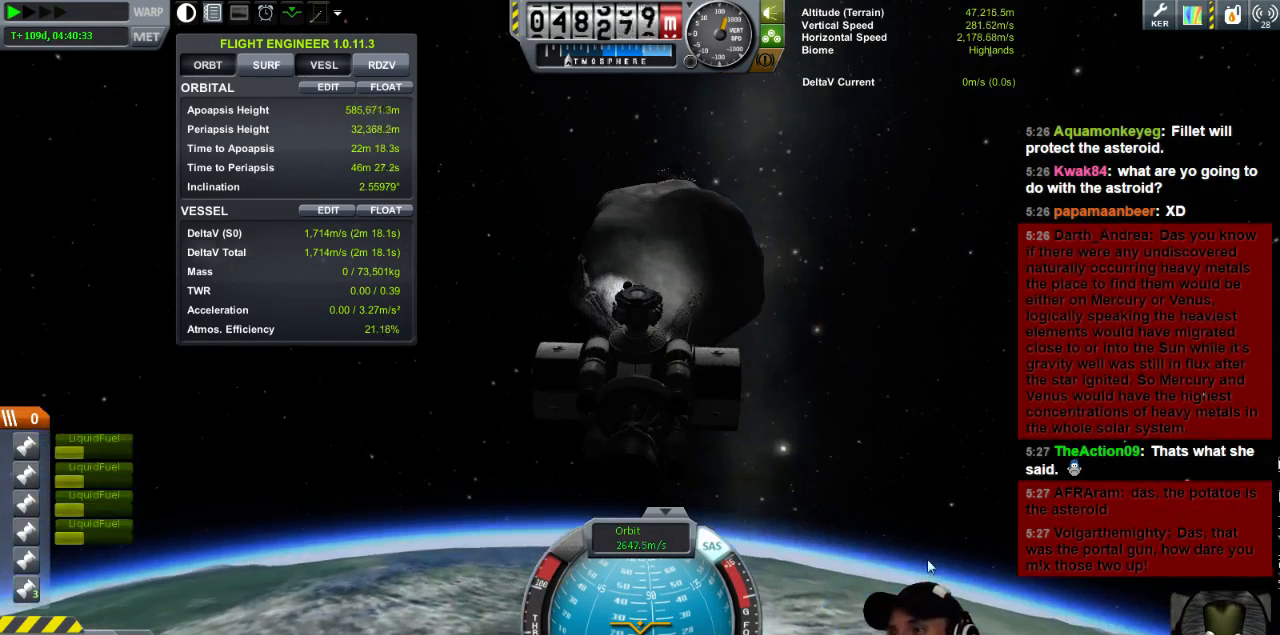
Gameplay with keyboard; each line is a JSON object with the keys held at the frame after it. "events" lists presses ("down") and releases ("up") of "a", "d", "e", "h", "i", "j", "k", "l", "n", "q", "s" and "w" between this image and that frame as [ms after this image, input, new state], when the widget could be followed in between. No other keys are recorded. Mouse input is not recorded.
{"keys": ["w"], "events": [[400, "w", "down"]]}
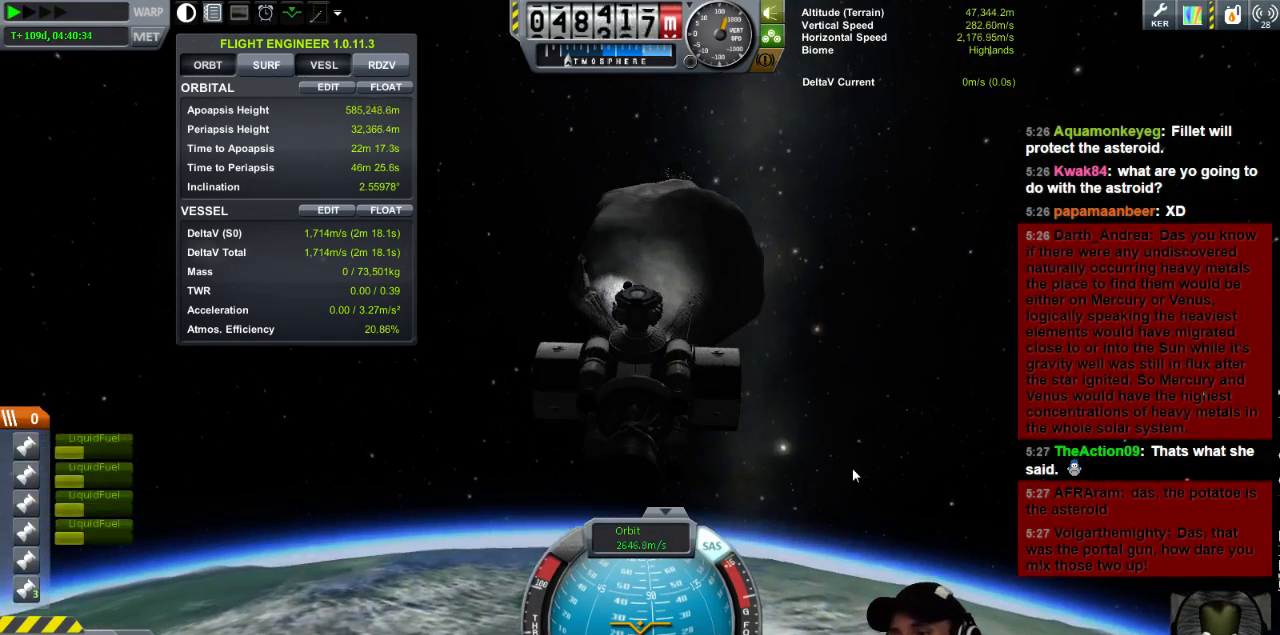
{"keys": ["d", "w"], "events": [[240, "d", "down"]]}
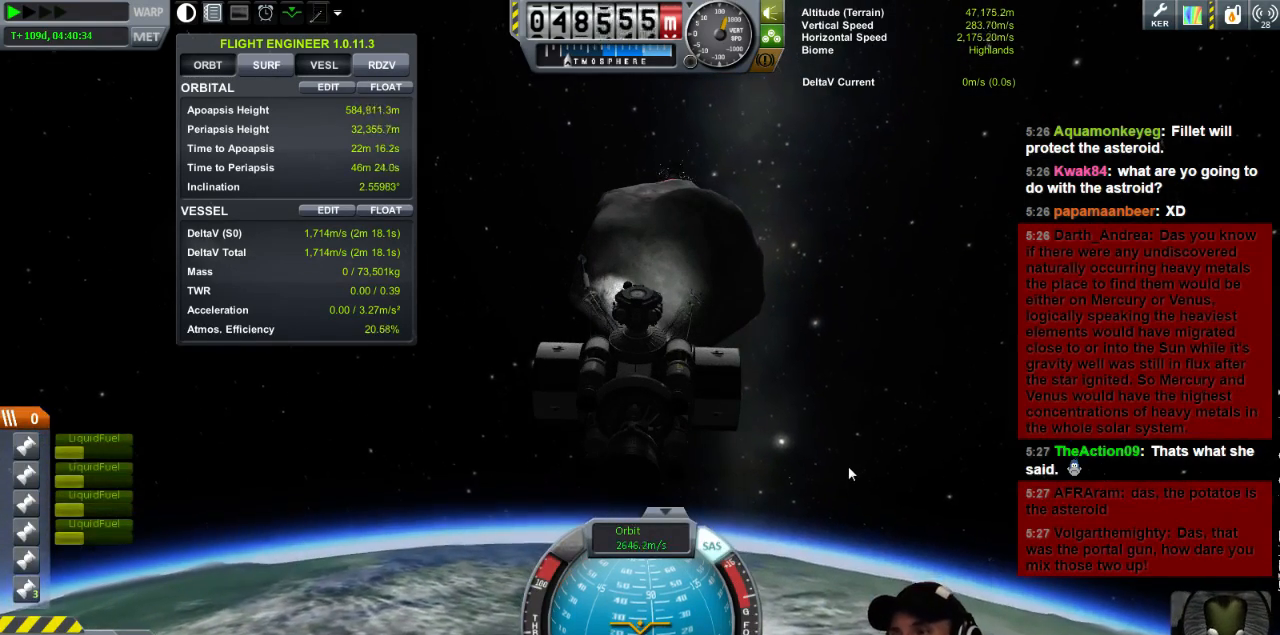
{"keys": ["w"], "events": [[120, "d", "up"]]}
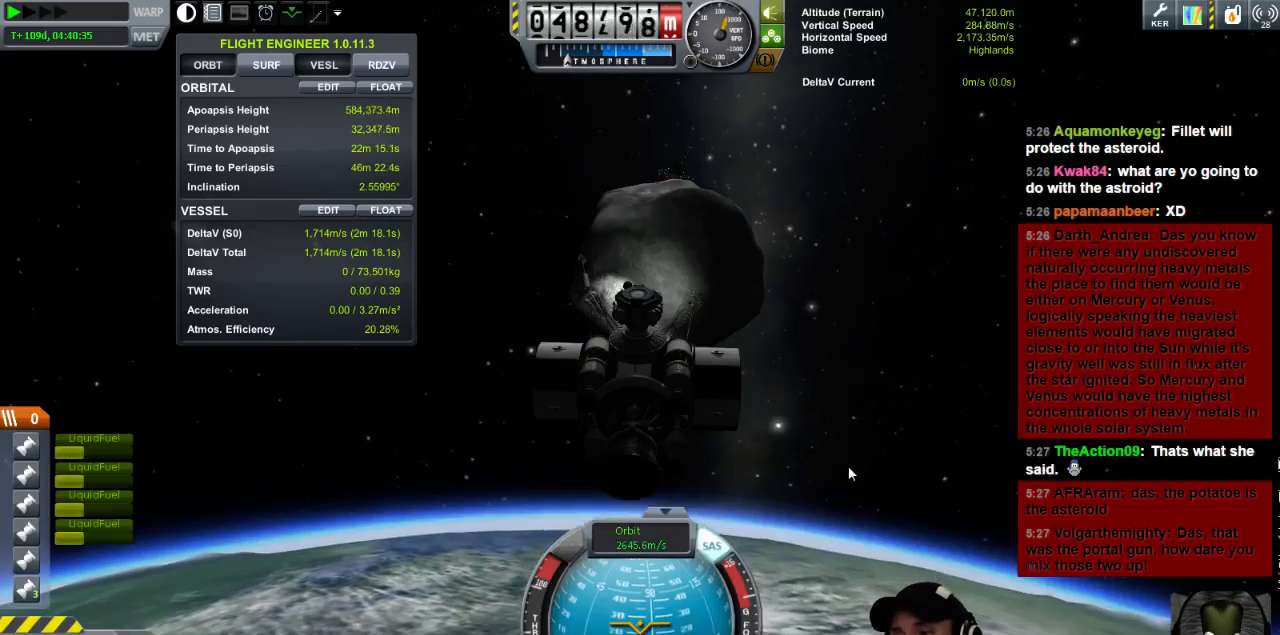
{"keys": ["d", "w"], "events": [[80, "d", "down"]]}
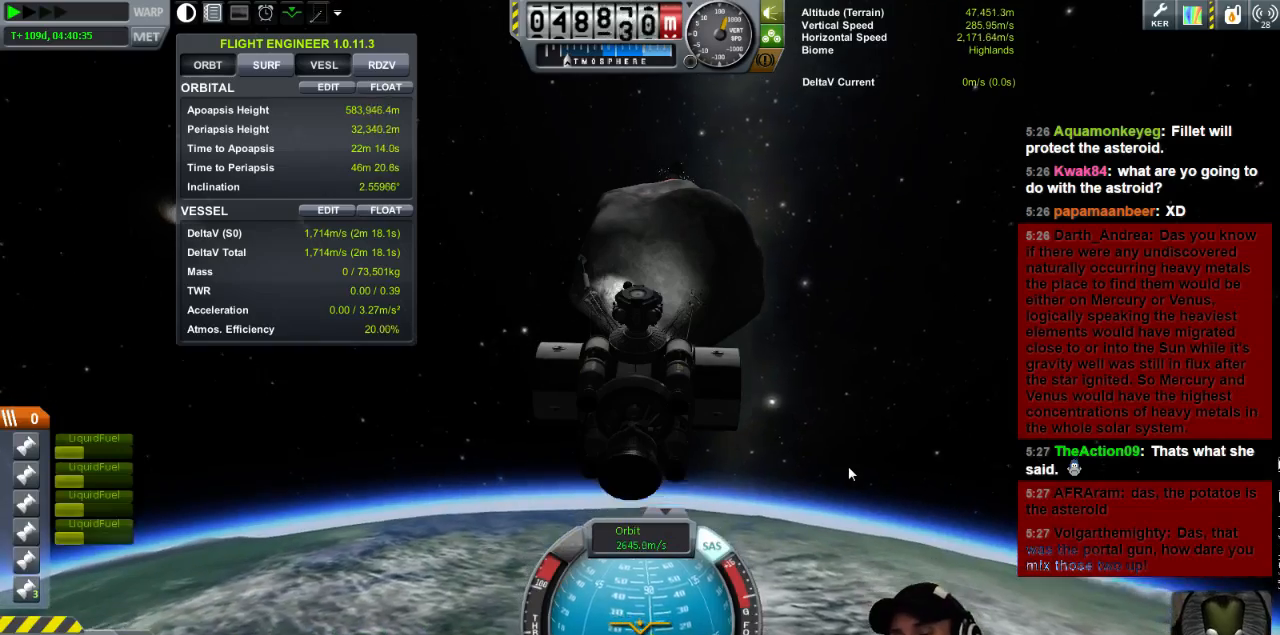
{"keys": [], "events": [[160, "w", "up"], [200, "d", "up"]]}
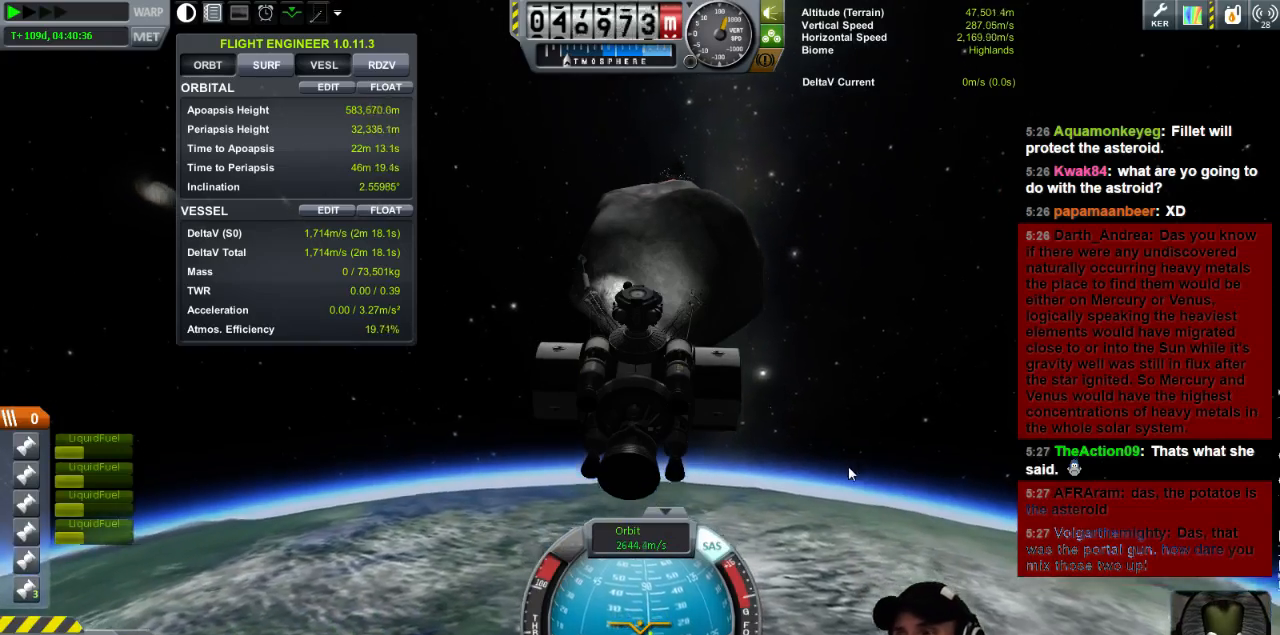
{"keys": [], "events": []}
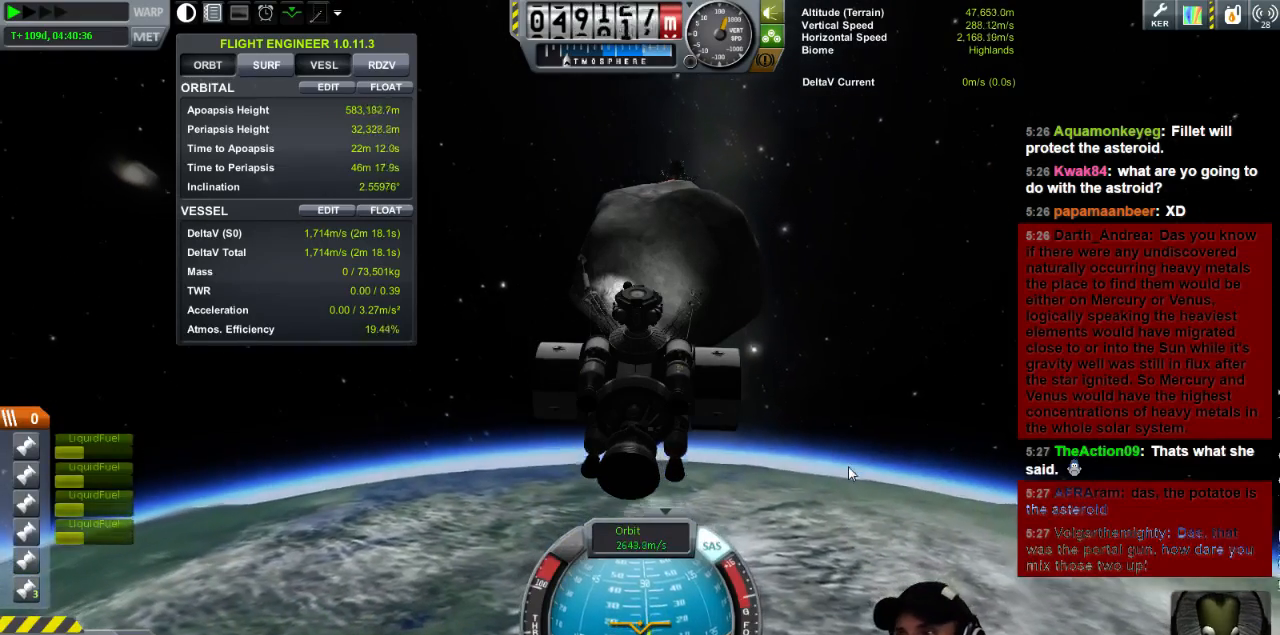
{"keys": ["a"], "events": [[160, "a", "down"]]}
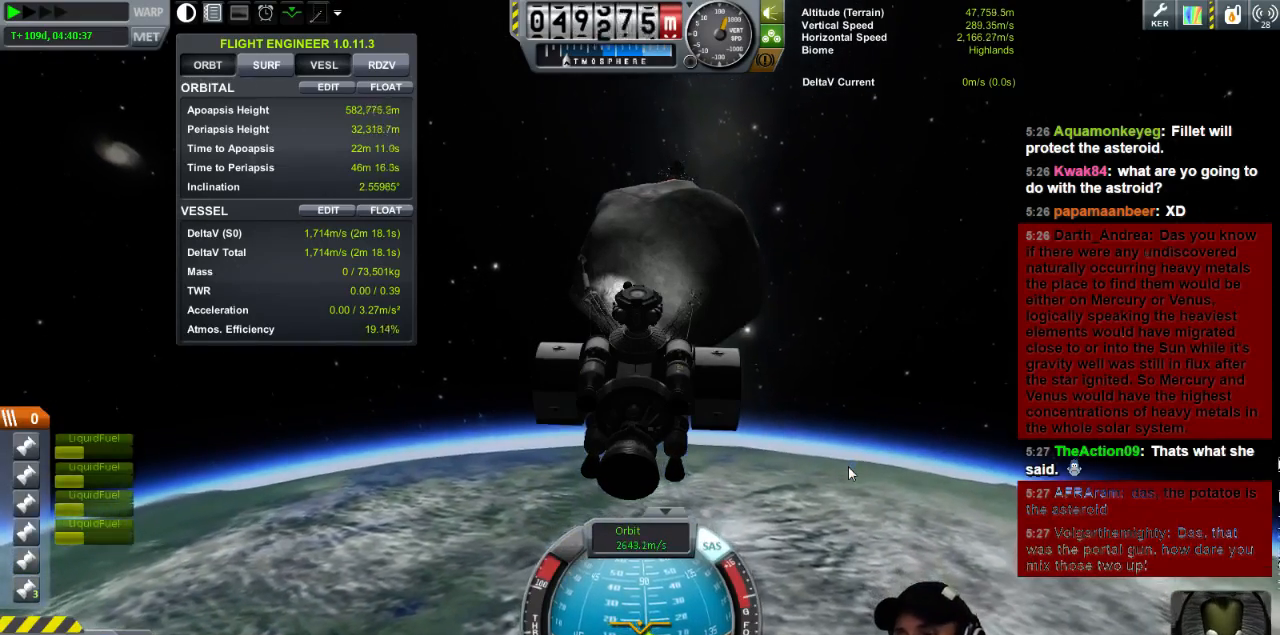
{"keys": ["d", "w"], "events": [[120, "w", "down"], [280, "a", "up"], [440, "d", "down"]]}
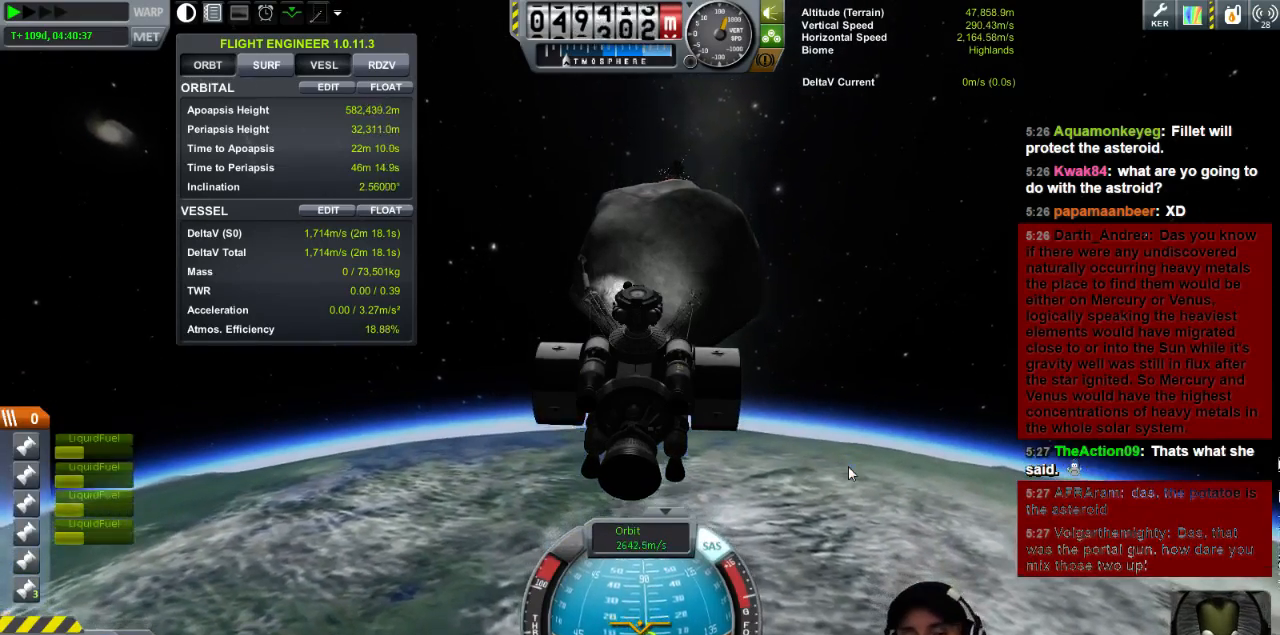
{"keys": [], "events": [[120, "w", "up"], [160, "d", "up"]]}
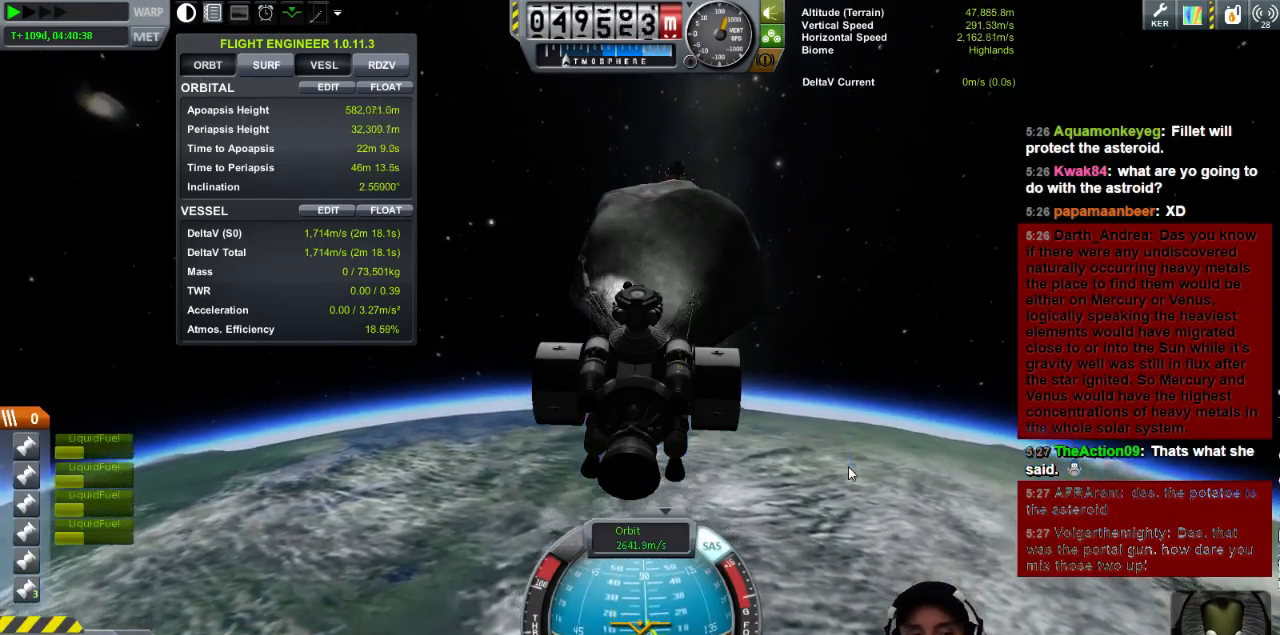
{"keys": ["w"], "events": [[480, "w", "down"]]}
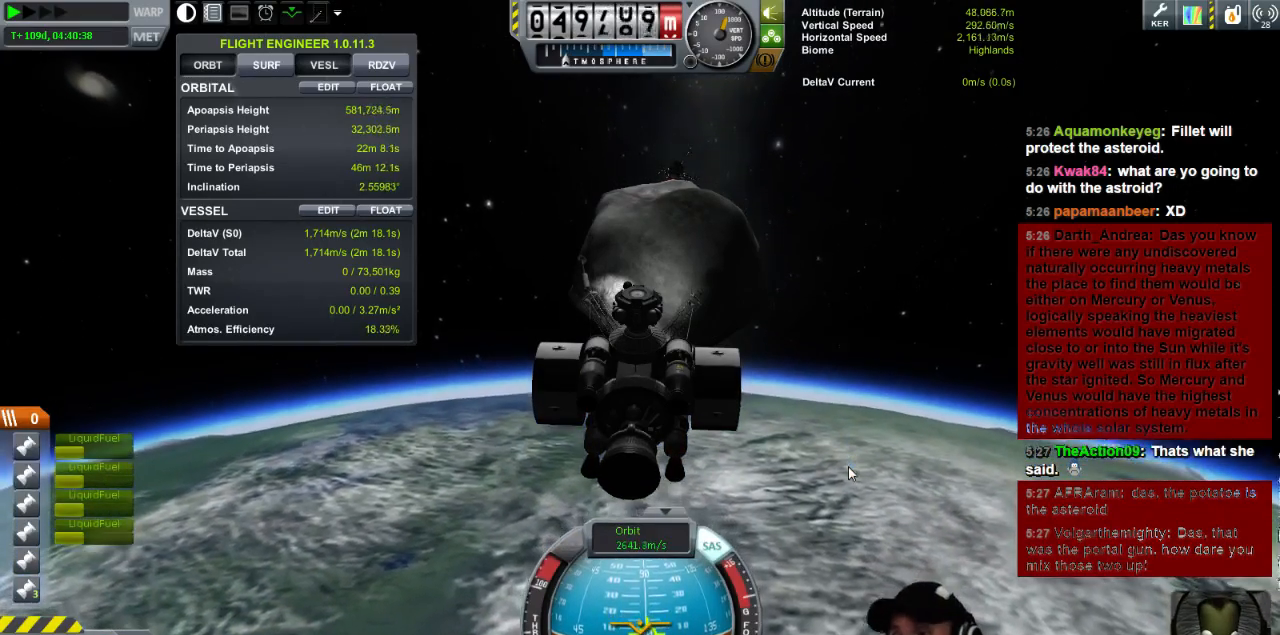
{"keys": ["d"], "events": [[280, "d", "down"], [520, "w", "up"]]}
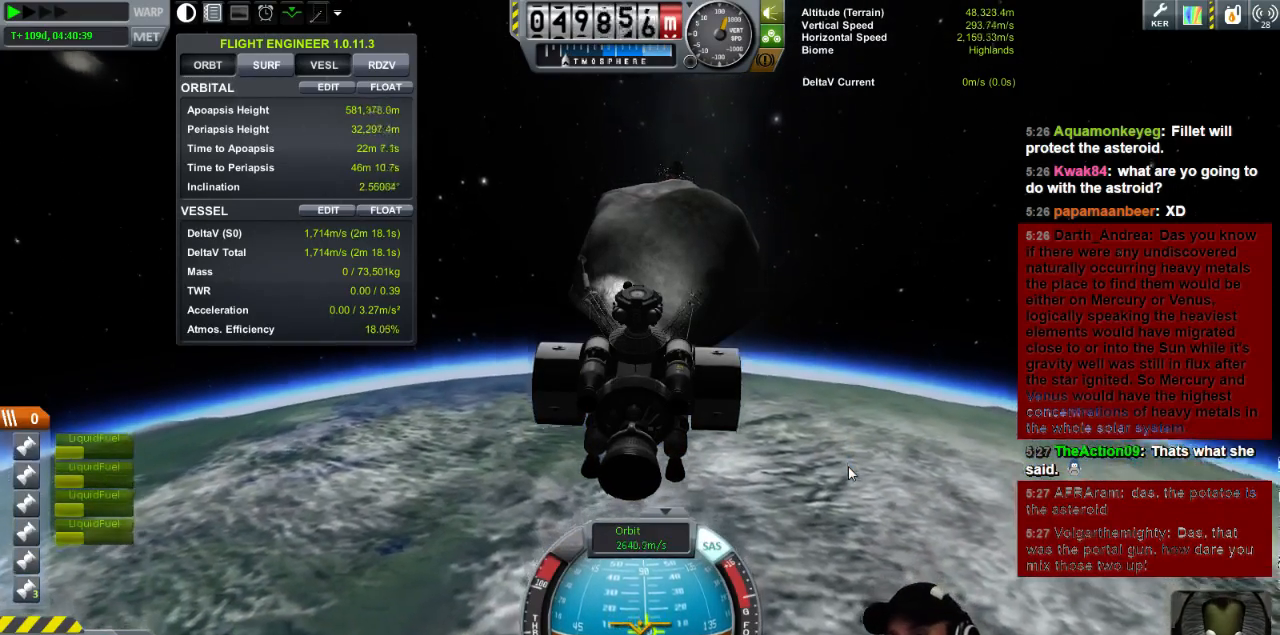
{"keys": [], "events": [[40, "d", "up"]]}
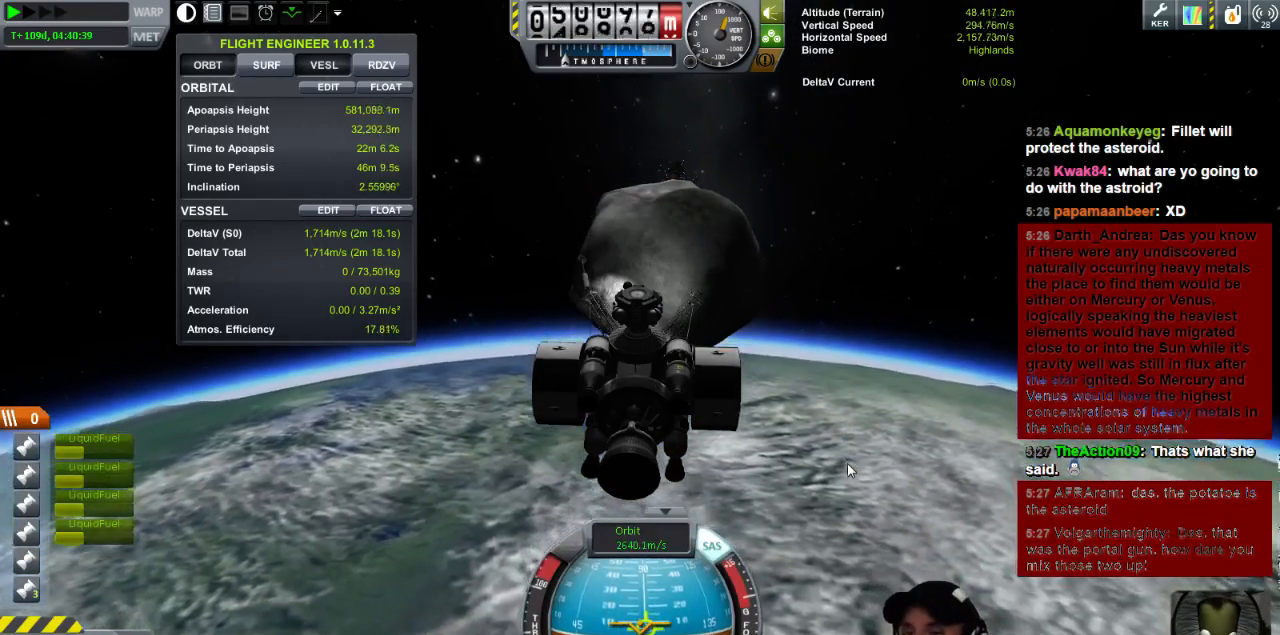
{"keys": [], "events": []}
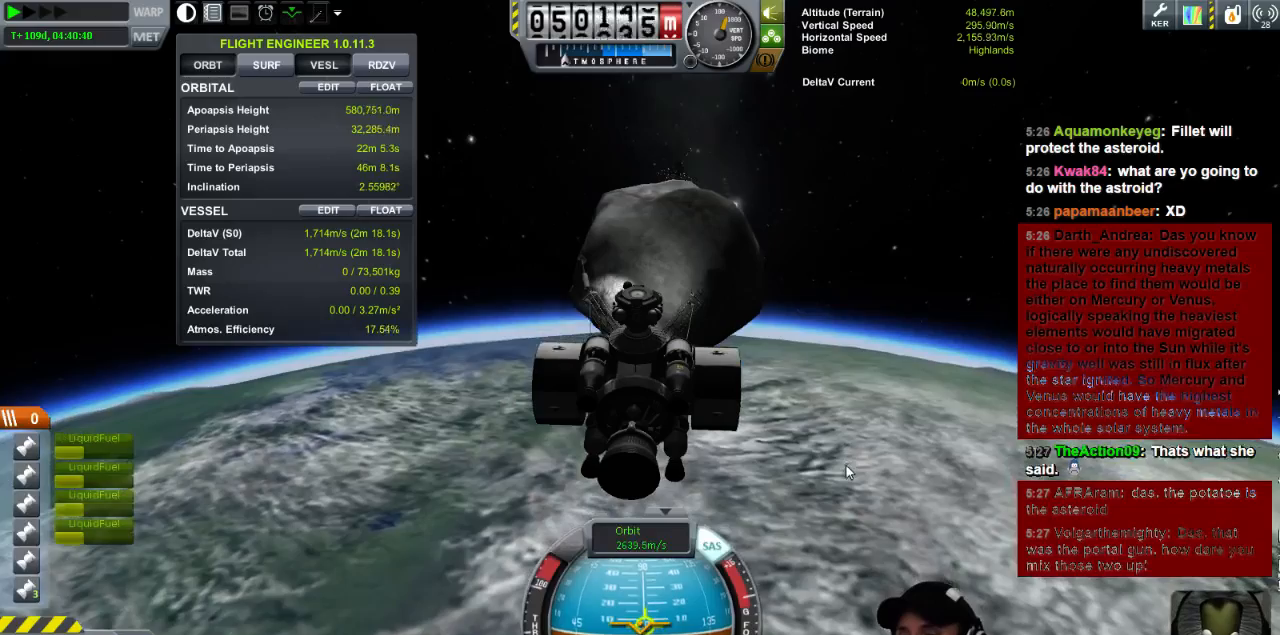
{"keys": ["d", "s"], "events": [[80, "s", "down"], [360, "d", "down"]]}
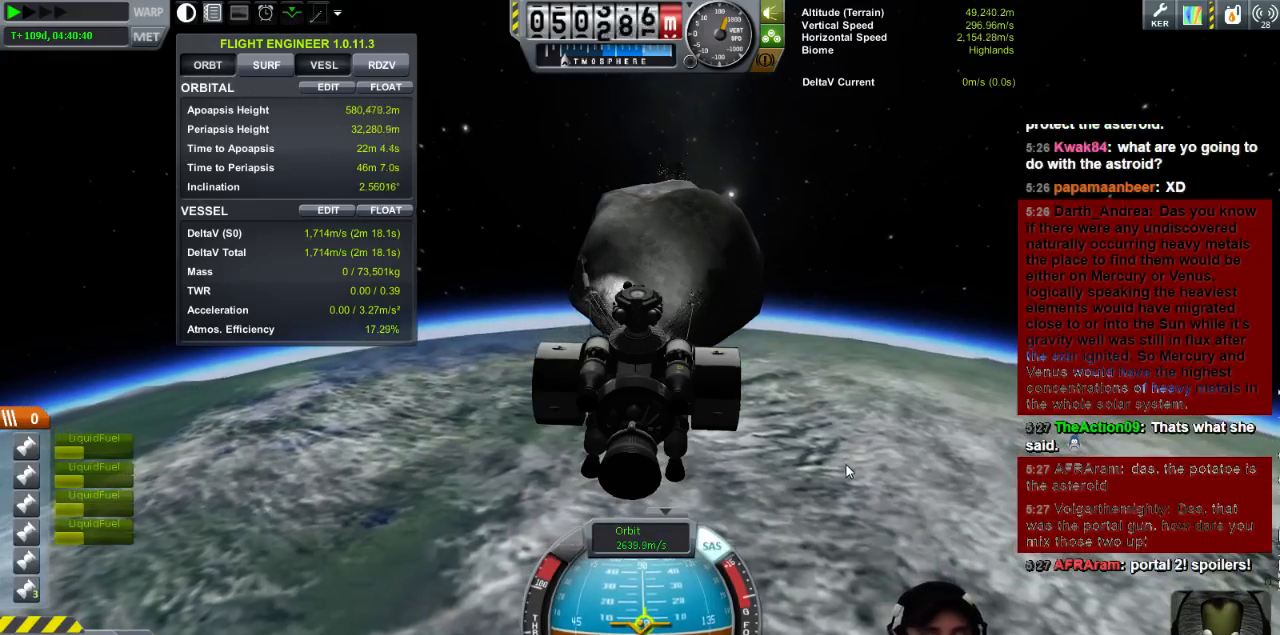
{"keys": [], "events": [[160, "d", "up"], [280, "s", "up"]]}
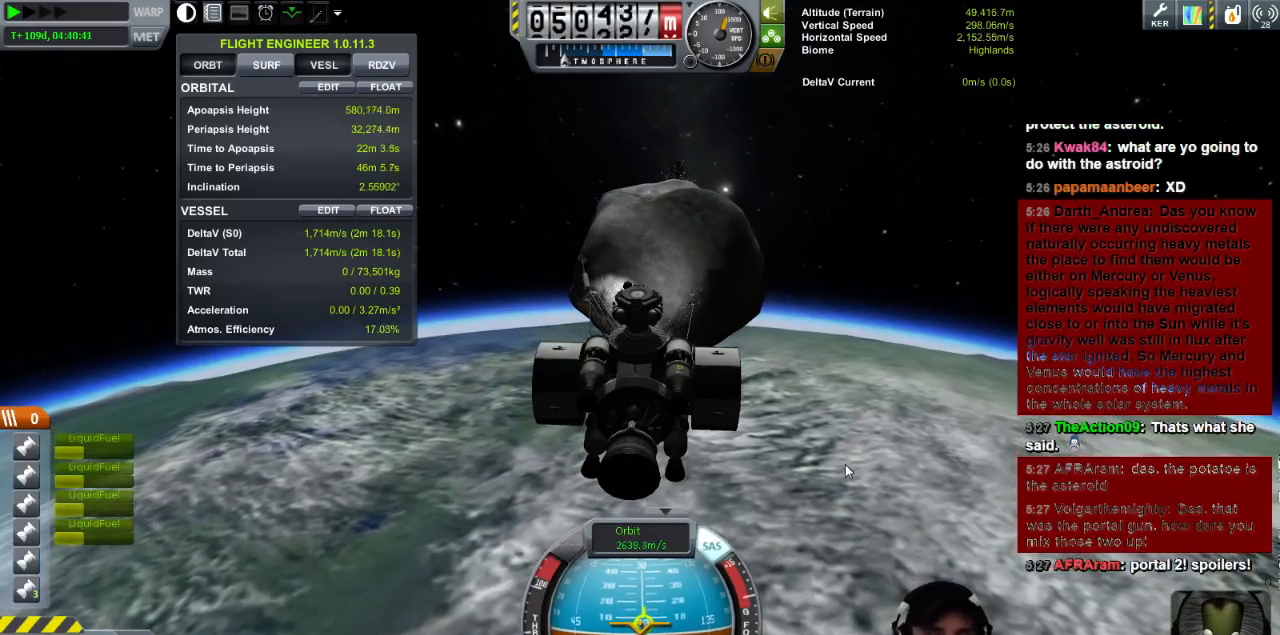
{"keys": [], "events": []}